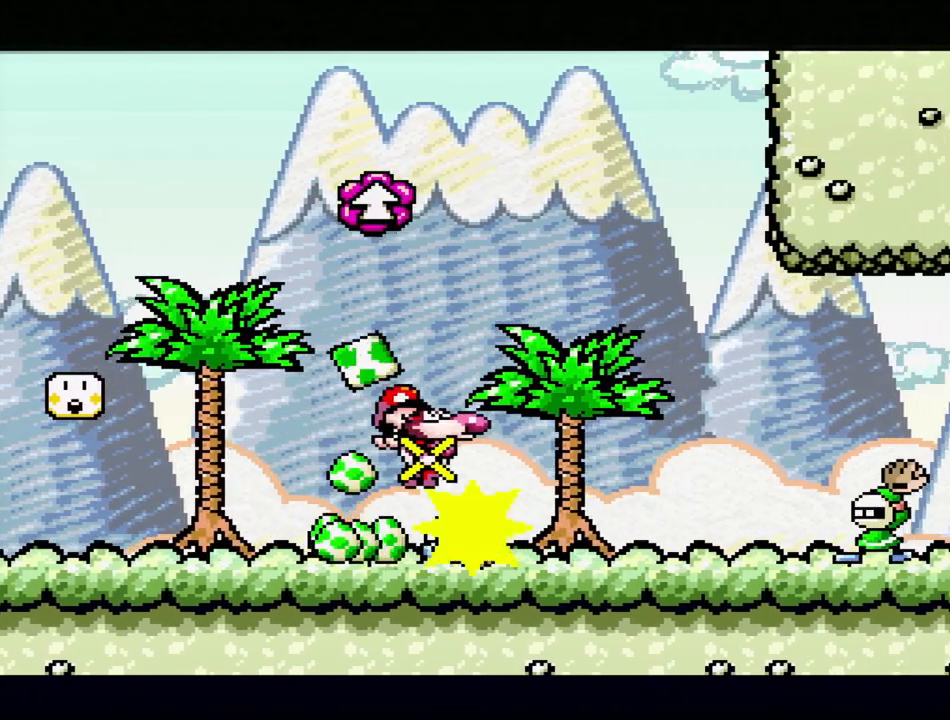
Gameplay with a controller (Nintendo layout); each line is a JSON object with the inputs held at the frame after it. "events" lists button and stick changes between this image and that frame as [ms after this image, input, new state], when the widget could be followed in between. Not read: L3 R3.
{"buttons": ["Y"], "events": [[33, "B", "up"], [433, "DPAD_DOWN", "up"]]}
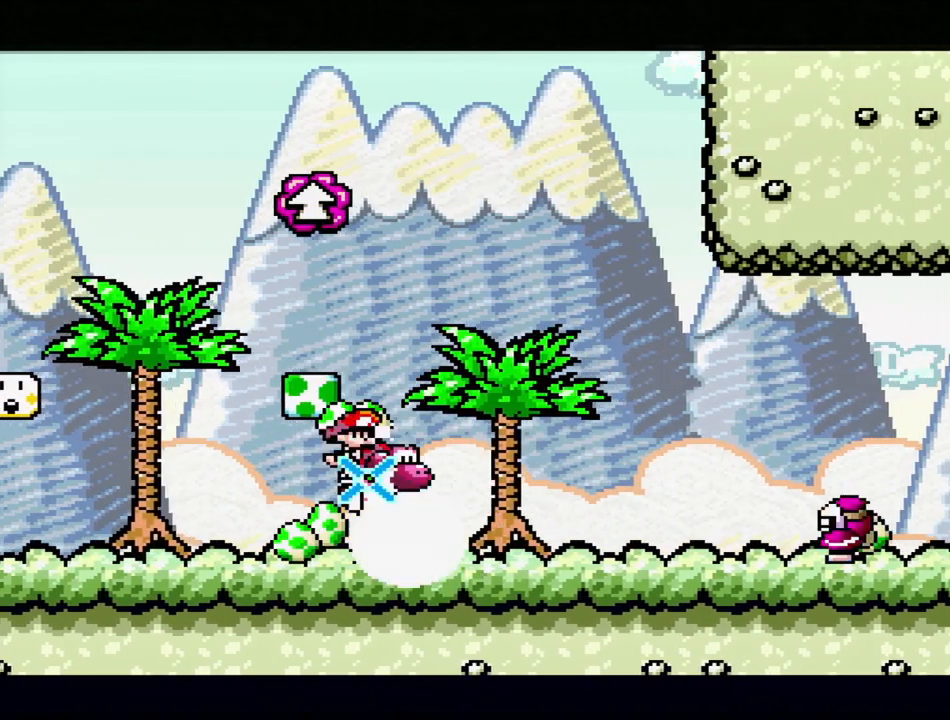
{"buttons": ["Y"], "events": []}
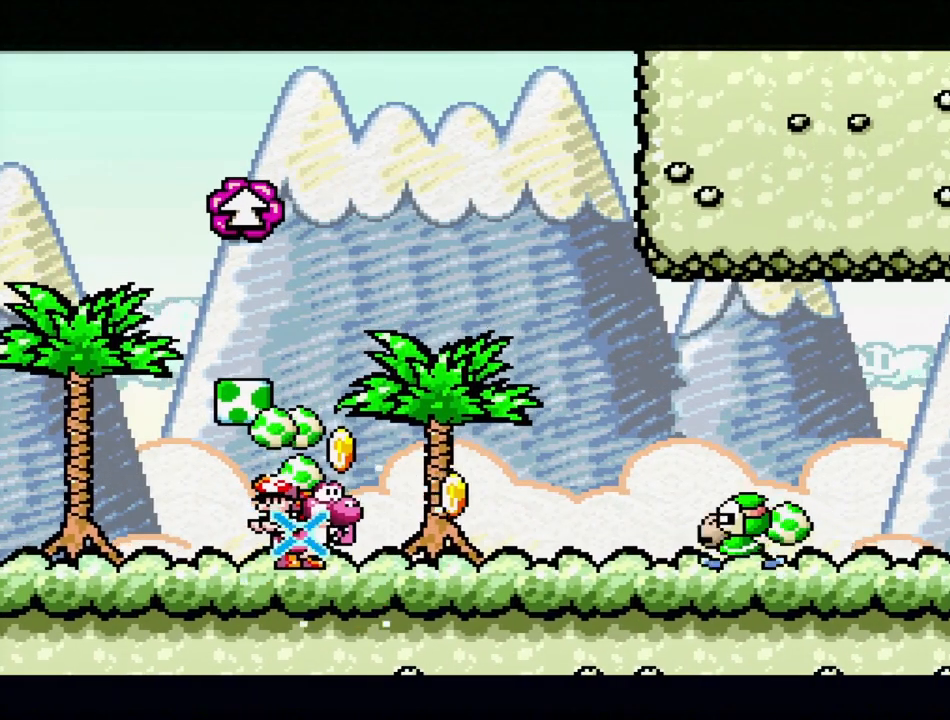
{"buttons": ["B", "Y"], "events": [[50, "DPAD_RIGHT", "down"], [317, "B", "down"], [350, "DPAD_RIGHT", "up"]]}
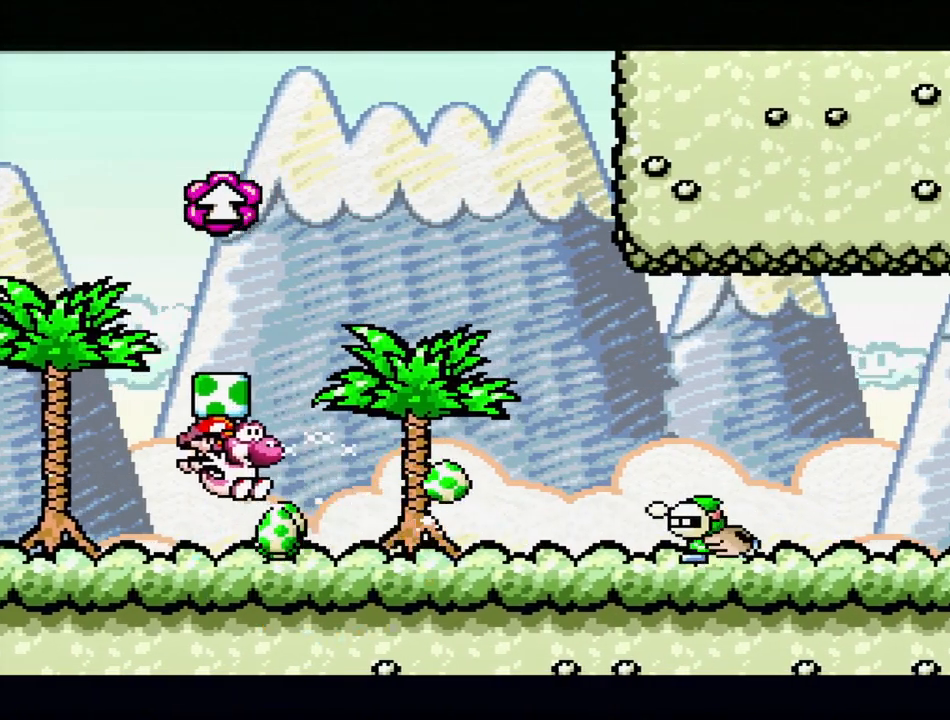
{"buttons": ["Y", "DPAD_RIGHT"], "events": [[50, "B", "up"], [50, "DPAD_RIGHT", "down"]]}
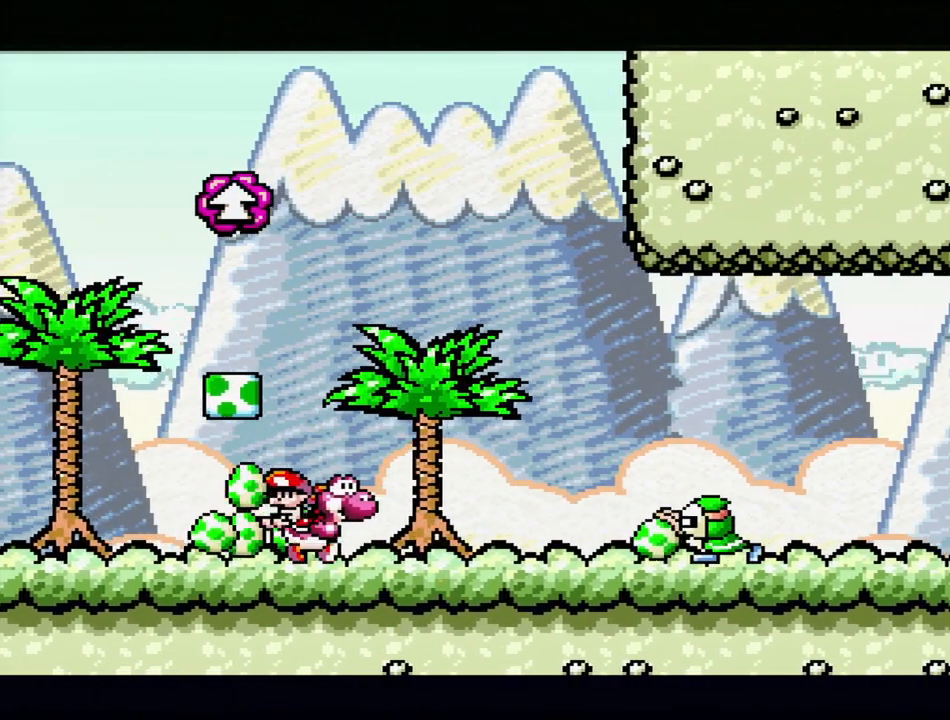
{"buttons": ["B", "Y"], "events": [[183, "B", "down"], [500, "DPAD_RIGHT", "up"]]}
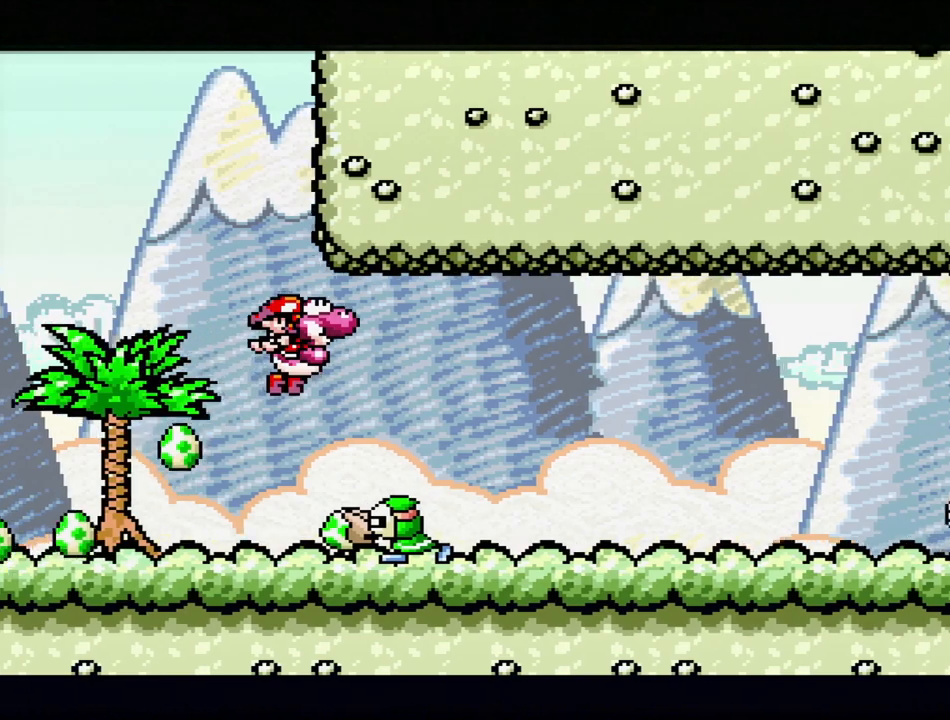
{"buttons": ["Y"], "events": [[17, "B", "up"], [100, "DPAD_DOWN", "down"], [483, "DPAD_DOWN", "up"]]}
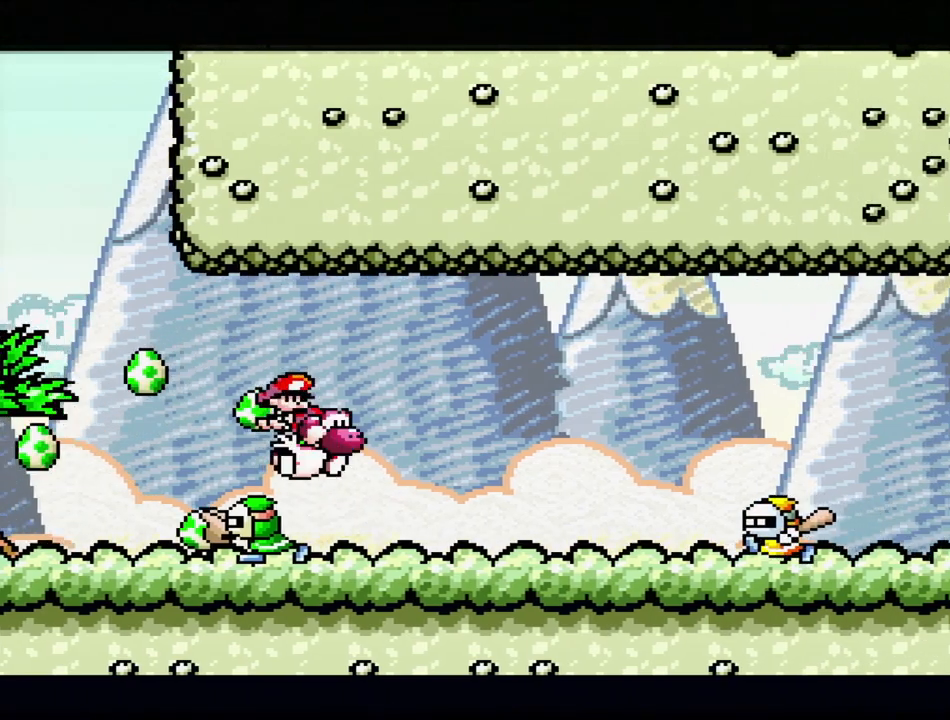
{"buttons": ["Y", "DPAD_LEFT"], "events": [[450, "DPAD_LEFT", "down"]]}
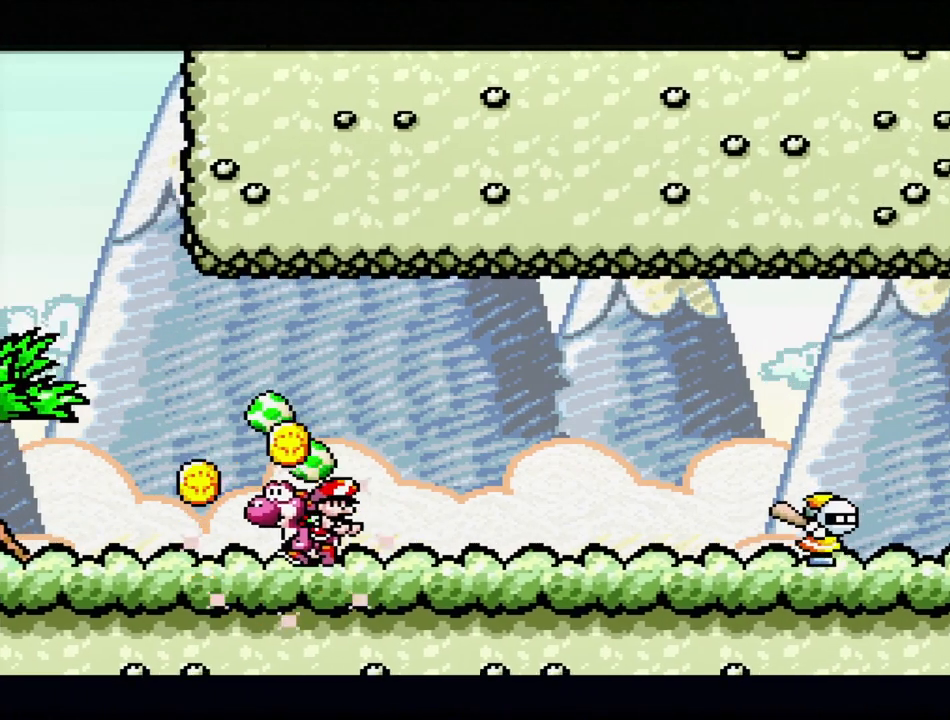
{"buttons": ["Y", "DPAD_LEFT"], "events": []}
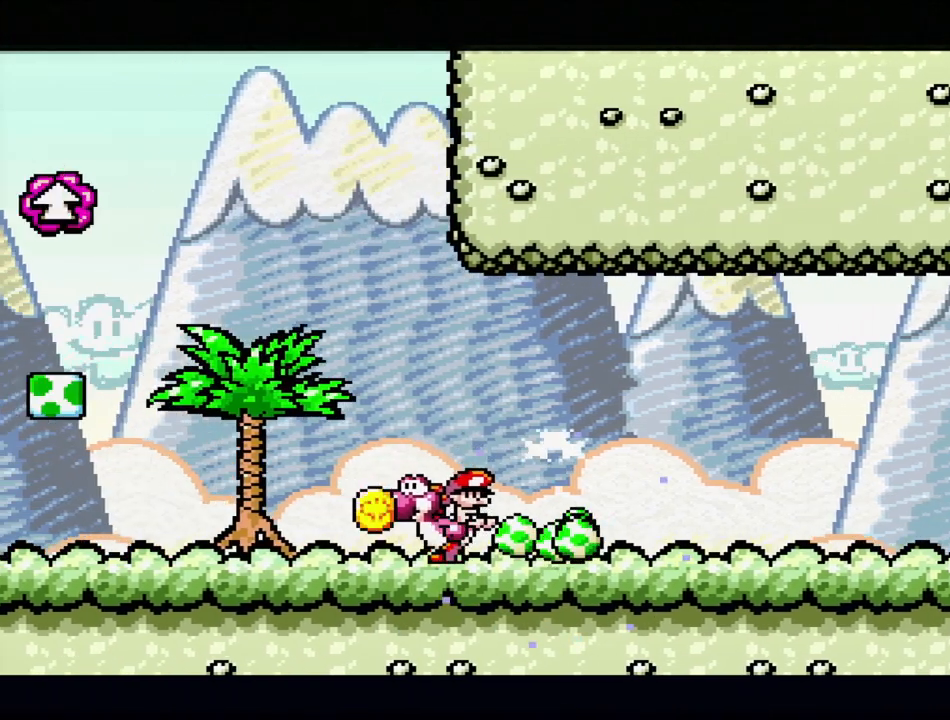
{"buttons": ["A", "DPAD_LEFT"], "events": [[217, "DPAD_LEFT", "up"], [217, "Y", "up"], [267, "DPAD_RIGHT", "down"], [350, "DPAD_RIGHT", "up"], [400, "A", "down"], [467, "DPAD_LEFT", "down"]]}
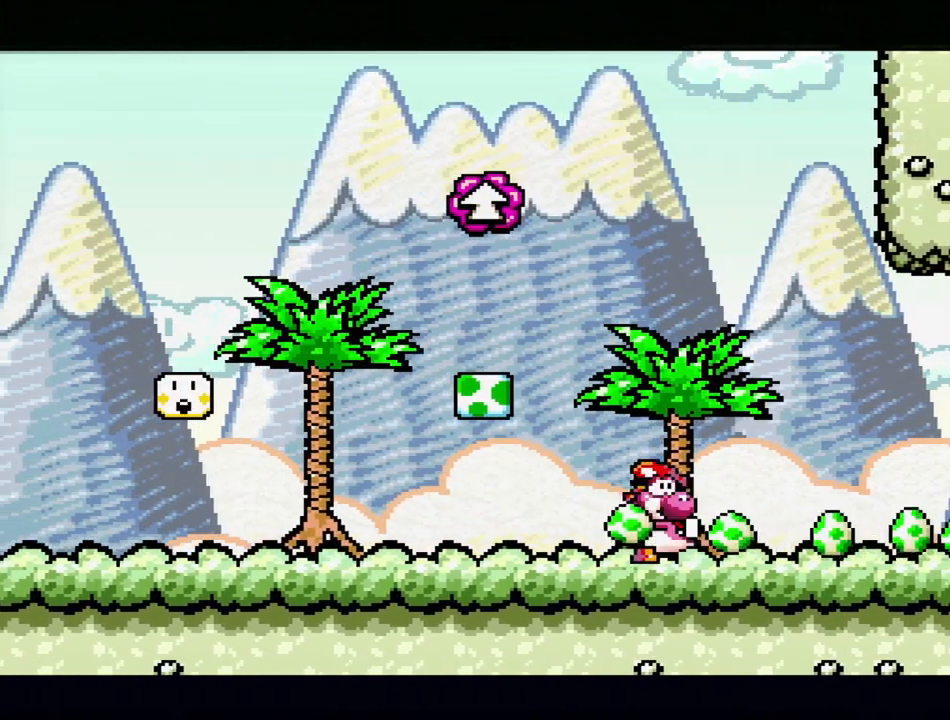
{"buttons": ["A"], "events": [[100, "DPAD_LEFT", "up"]]}
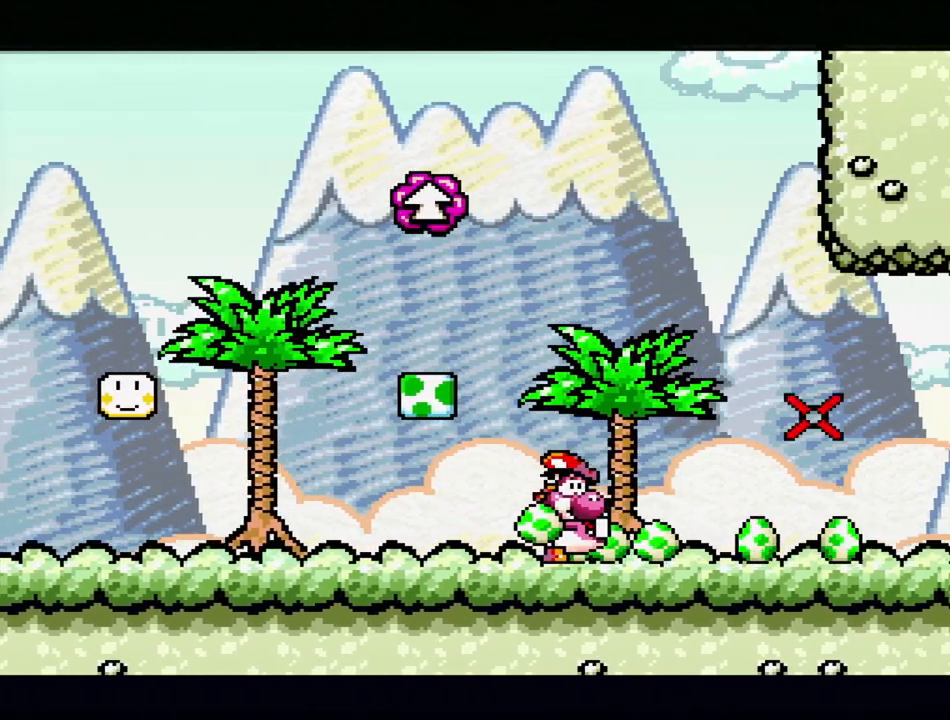
{"buttons": ["A", "DPAD_LEFT"], "events": [[83, "DPAD_LEFT", "down"]]}
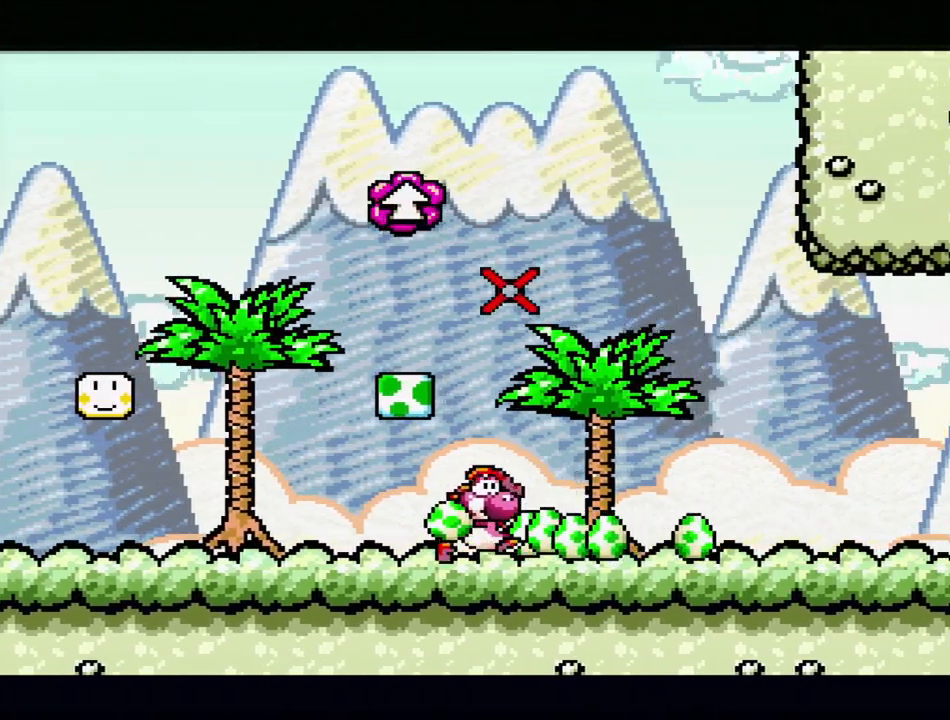
{"buttons": ["A", "DPAD_RIGHT"], "events": [[217, "DPAD_LEFT", "up"], [417, "DPAD_RIGHT", "down"]]}
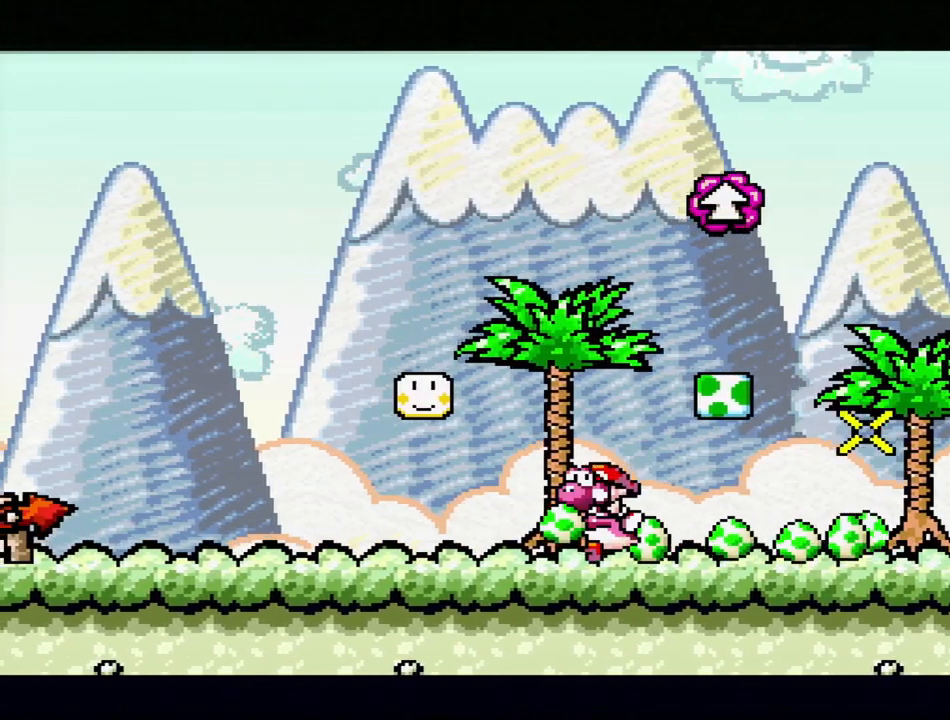
{"buttons": ["A", "B", "DPAD_RIGHT"], "events": [[67, "B", "down"], [183, "DPAD_RIGHT", "up"], [500, "DPAD_RIGHT", "down"]]}
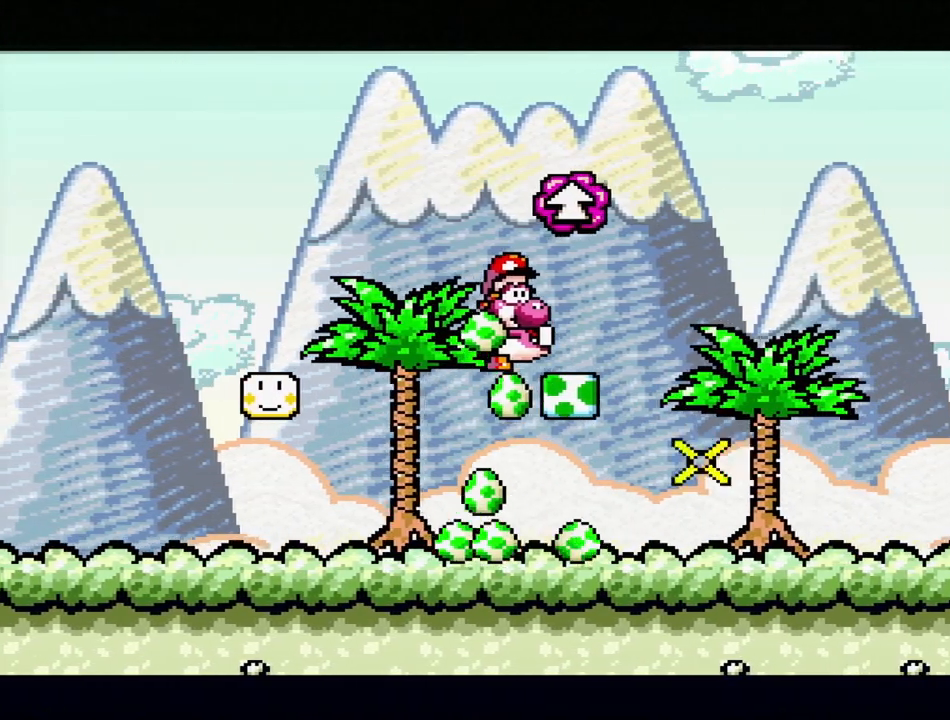
{"buttons": ["A"], "events": [[133, "DPAD_RIGHT", "up"], [283, "B", "up"]]}
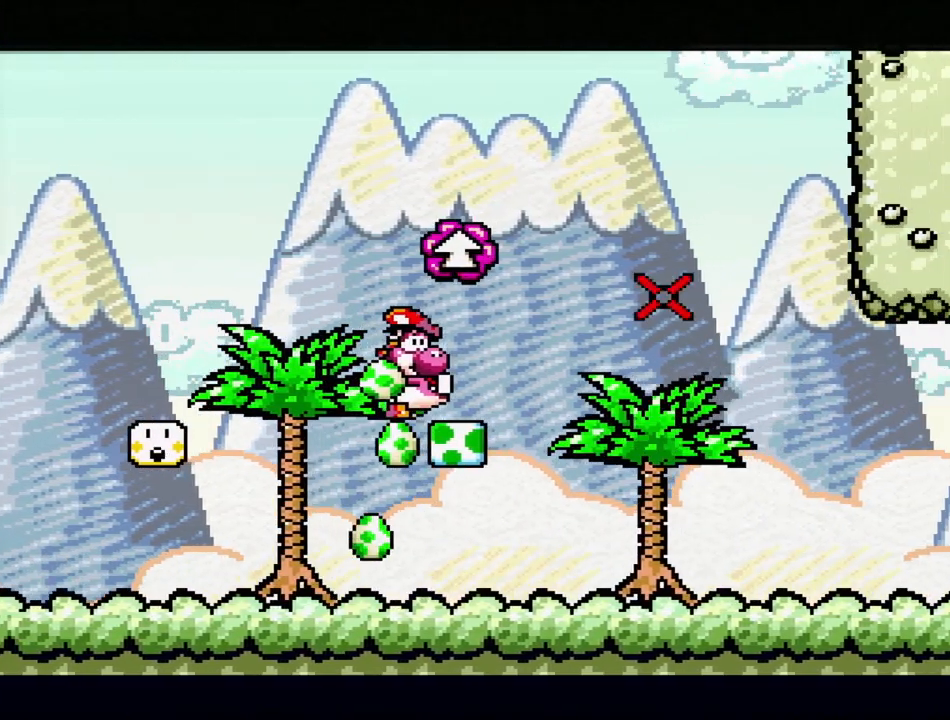
{"buttons": [], "events": [[367, "A", "up"]]}
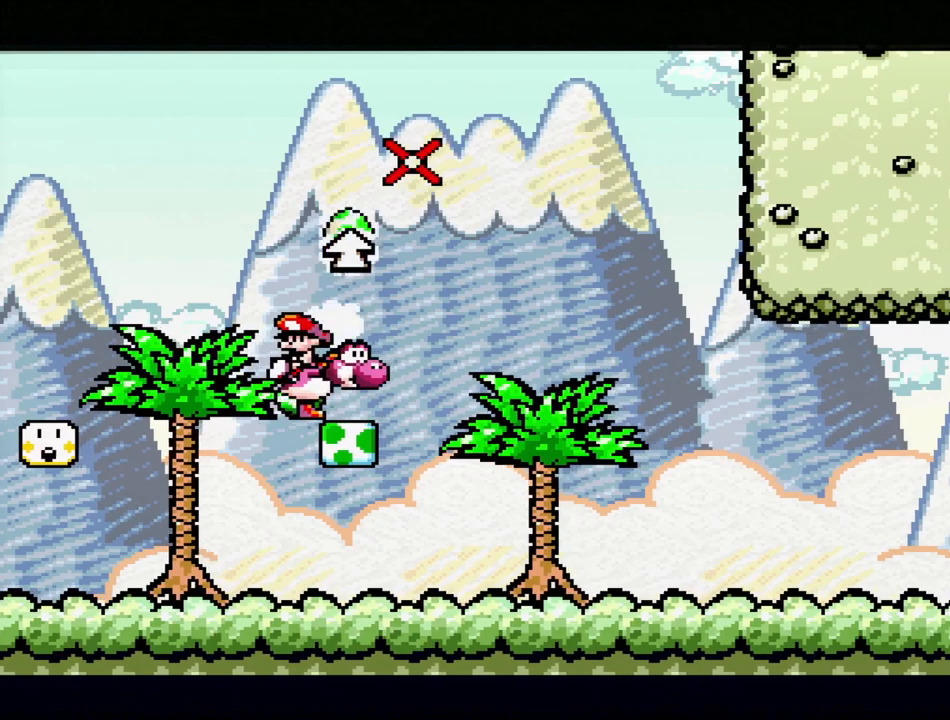
{"buttons": [], "events": [[233, "DPAD_RIGHT", "down"], [383, "DPAD_RIGHT", "up"]]}
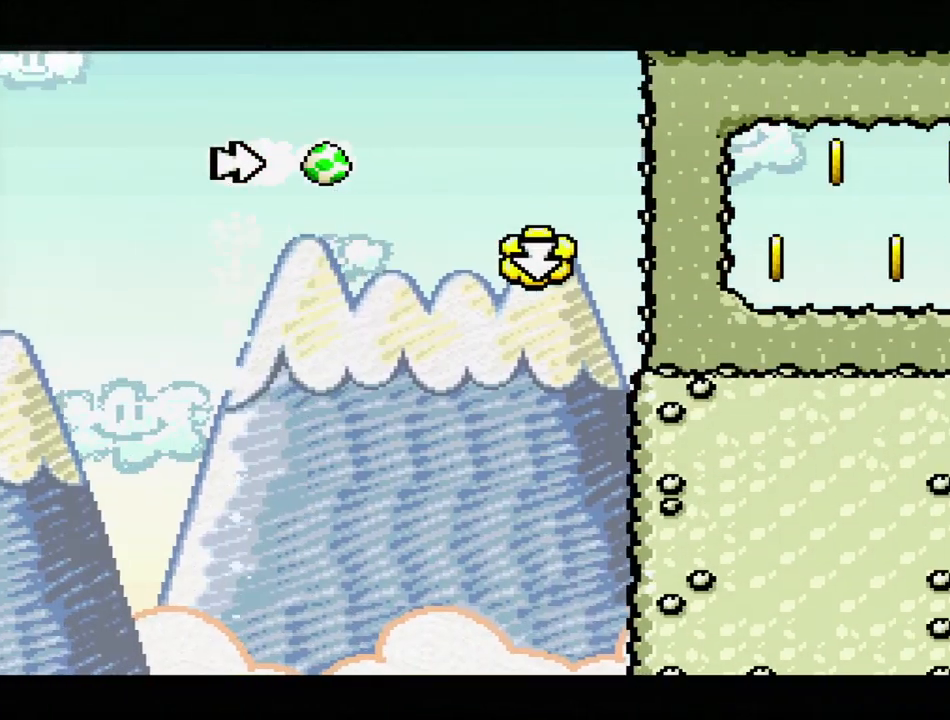
{"buttons": [], "events": []}
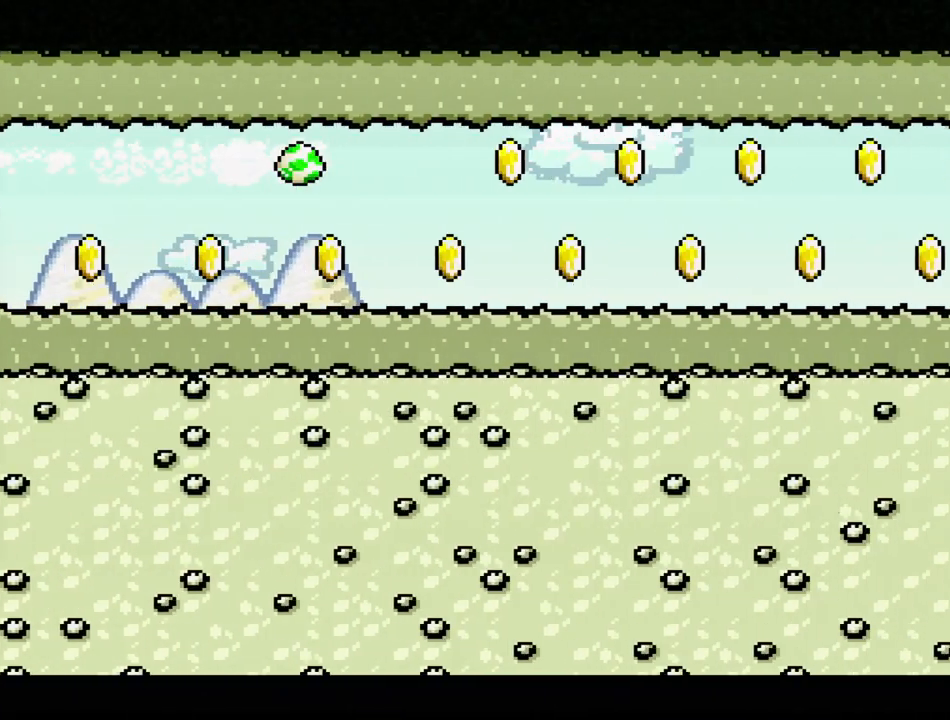
{"buttons": [], "events": []}
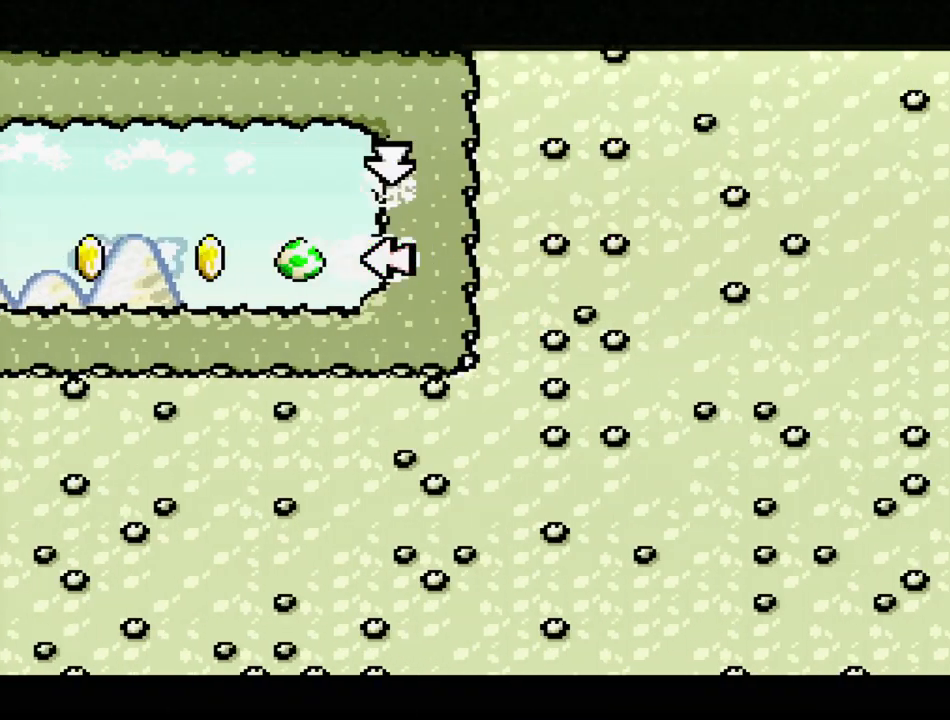
{"buttons": [], "events": []}
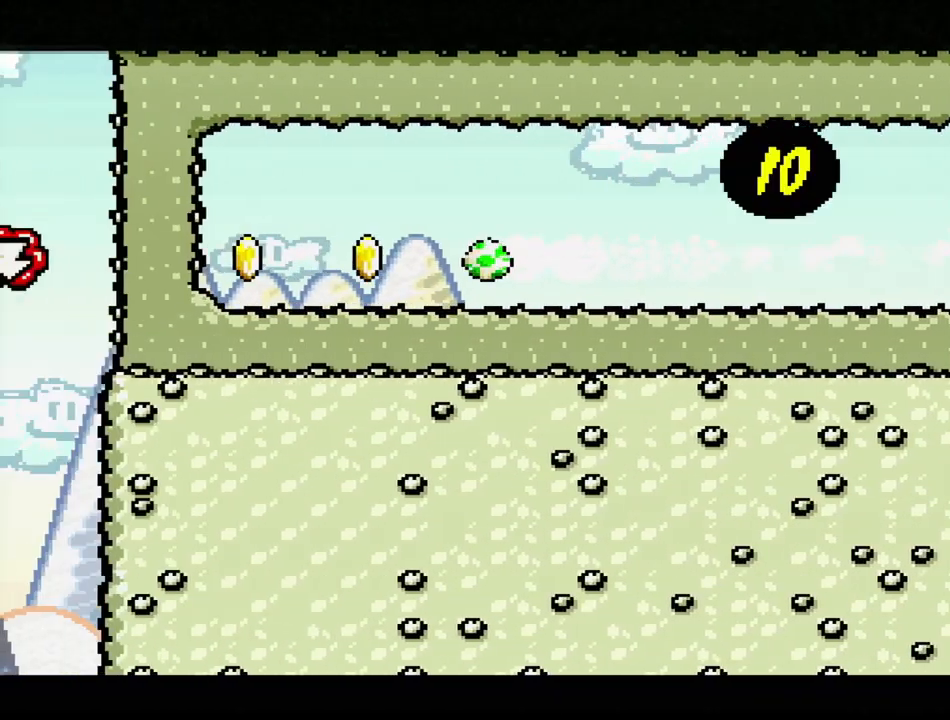
{"buttons": [], "events": []}
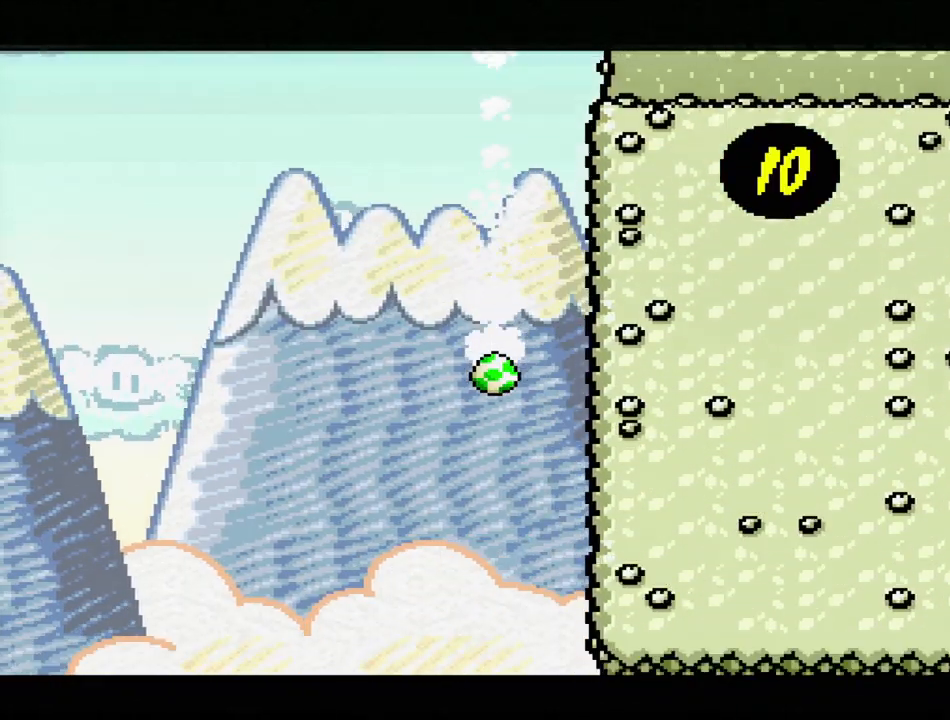
{"buttons": [], "events": []}
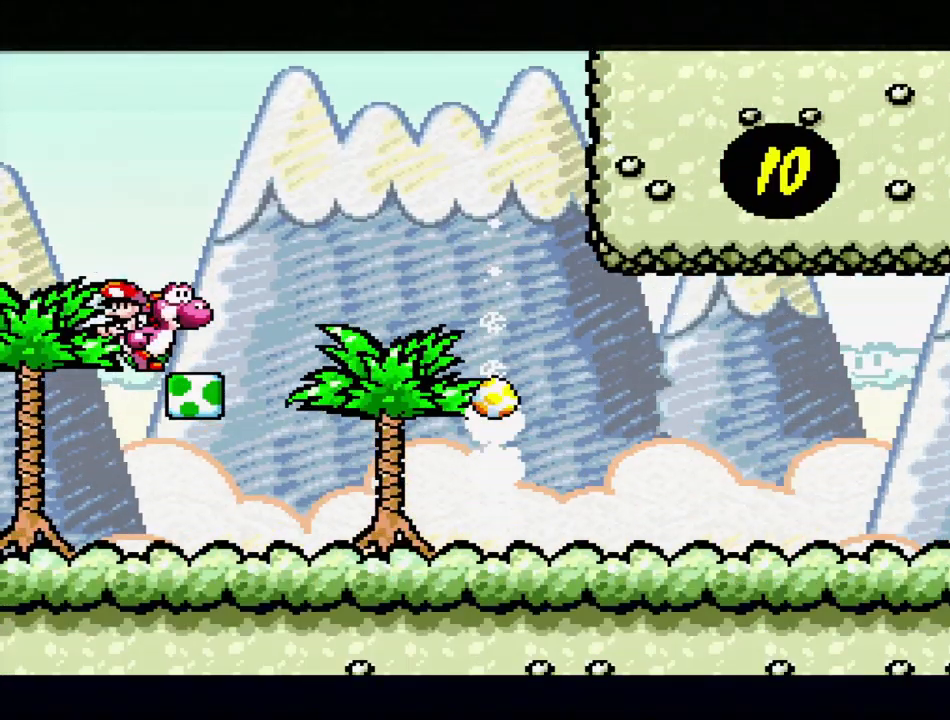
{"buttons": [], "events": []}
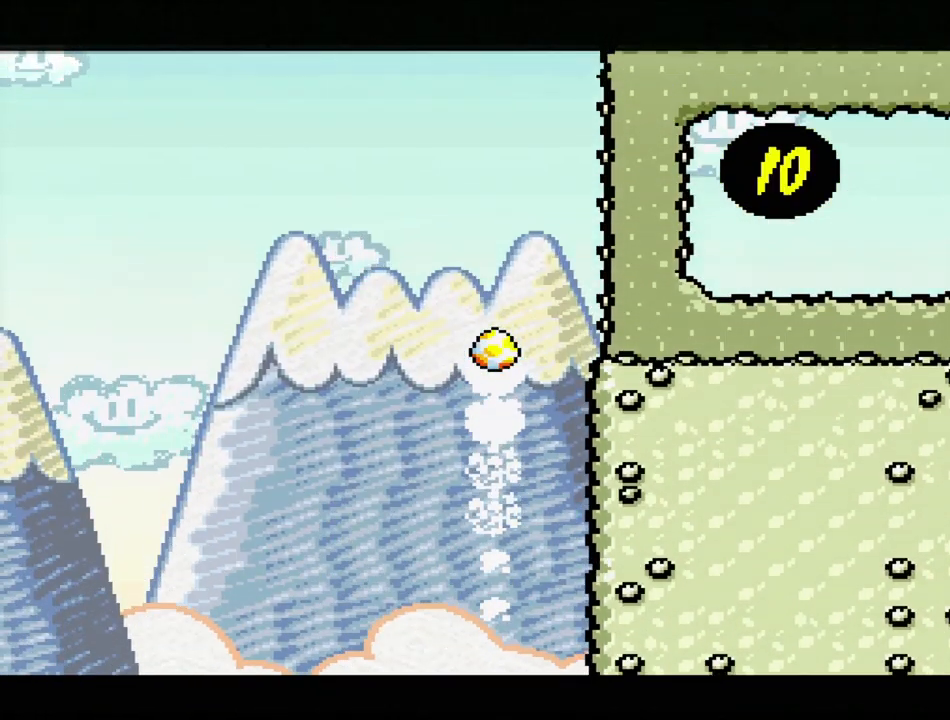
{"buttons": [], "events": []}
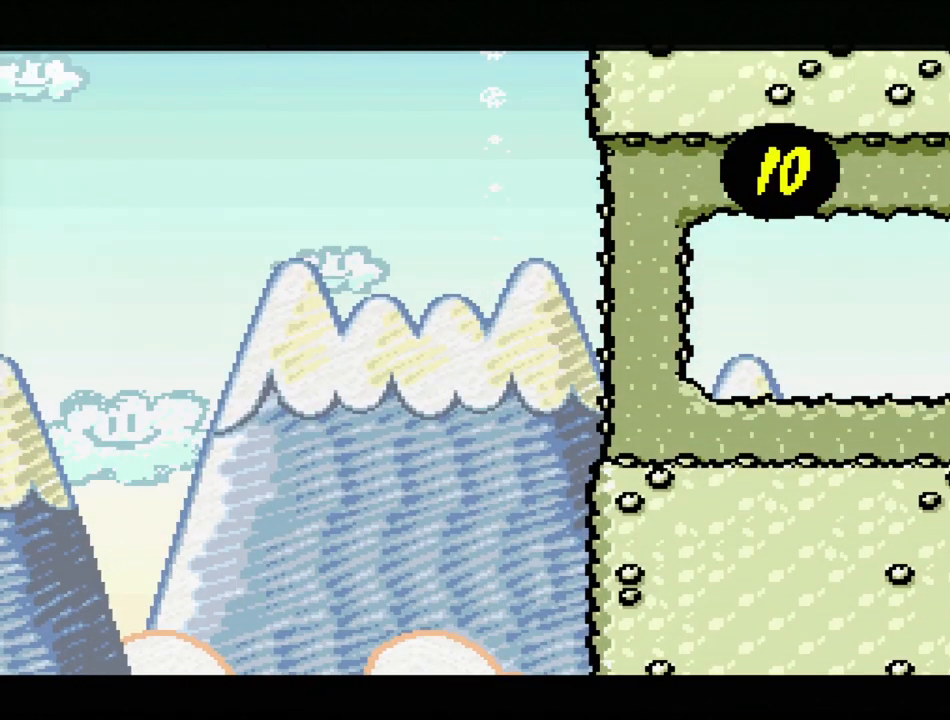
{"buttons": [], "events": []}
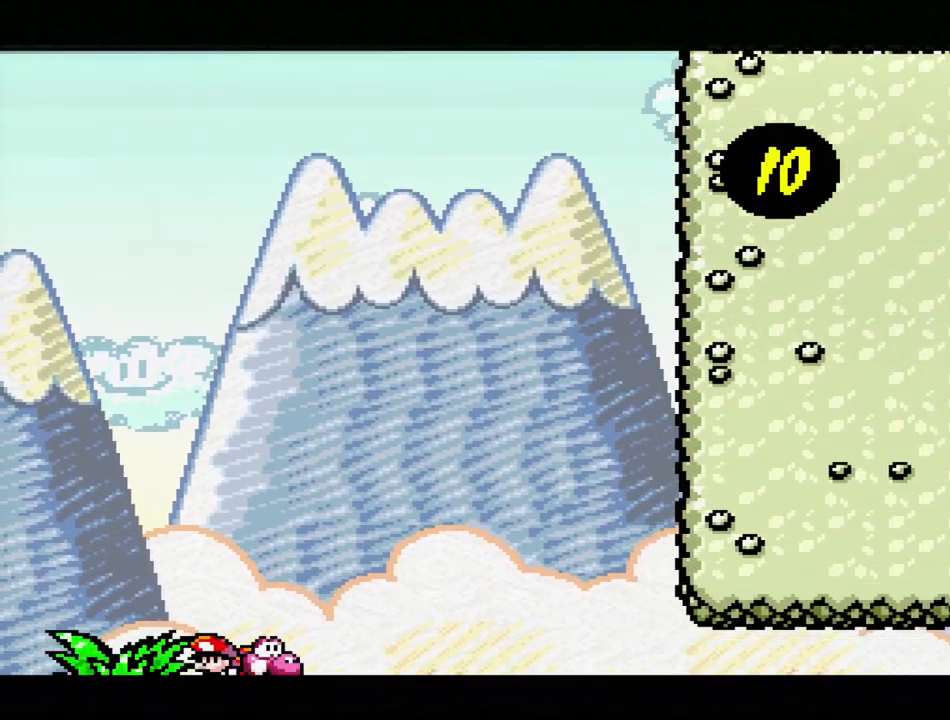
{"buttons": [], "events": []}
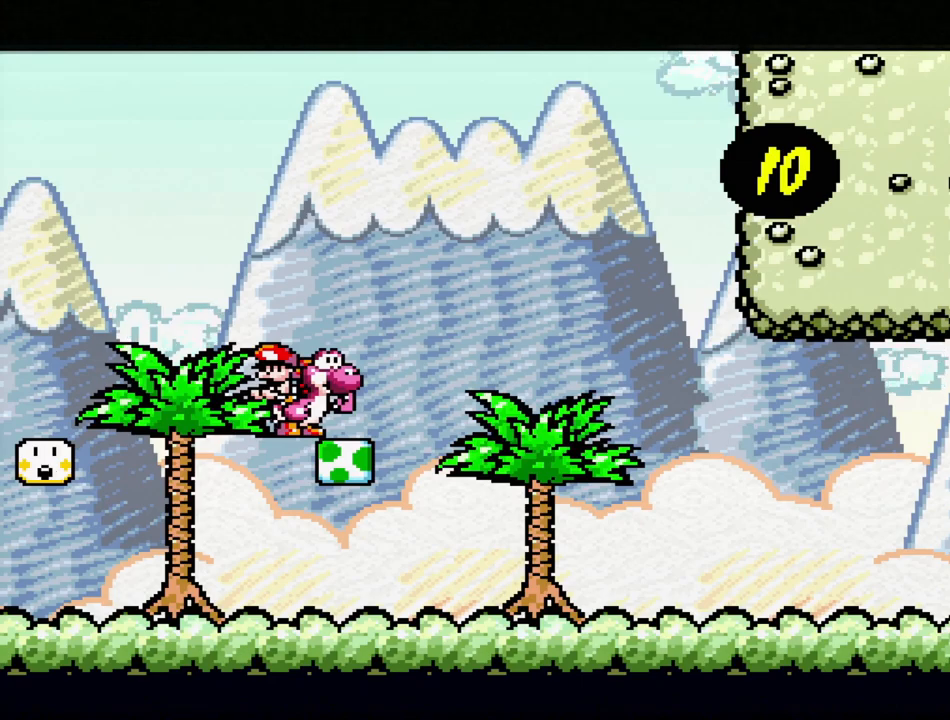
{"buttons": ["DPAD_RIGHT"], "events": [[83, "DPAD_RIGHT", "down"], [200, "DPAD_RIGHT", "up"], [467, "DPAD_RIGHT", "down"]]}
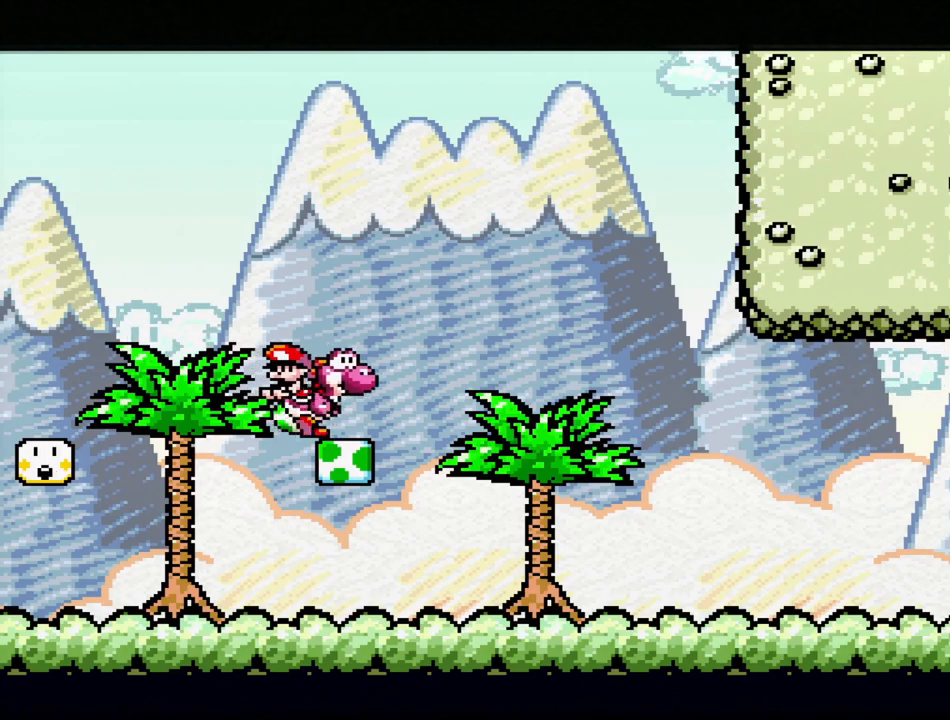
{"buttons": ["DPAD_DOWN"], "events": [[83, "Y", "down"], [117, "DPAD_RIGHT", "up"], [217, "Y", "up"], [433, "DPAD_DOWN", "down"]]}
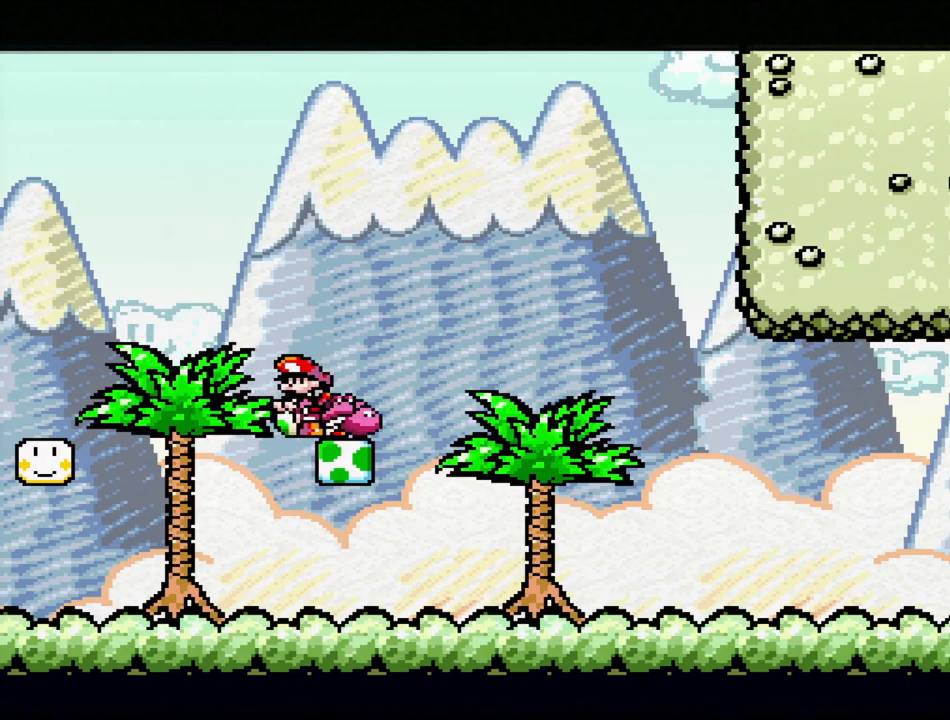
{"buttons": ["DPAD_DOWN"], "events": [[33, "DPAD_DOWN", "up"], [150, "DPAD_DOWN", "down"], [217, "DPAD_DOWN", "up"], [300, "DPAD_DOWN", "down"], [383, "DPAD_DOWN", "up"], [450, "DPAD_DOWN", "down"]]}
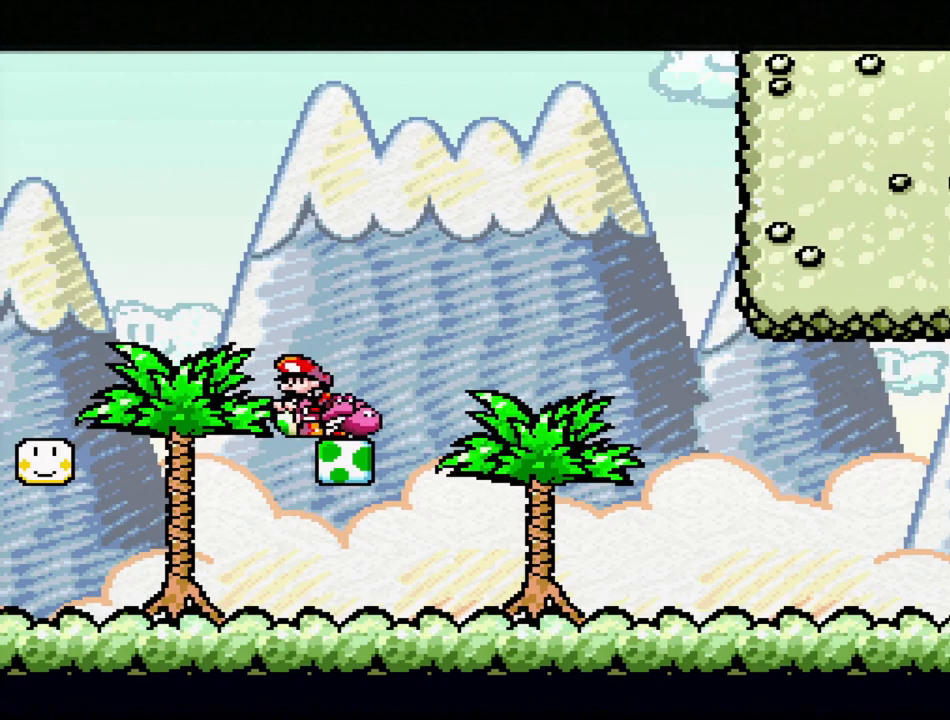
{"buttons": ["Y", "DPAD_RIGHT"], "events": [[50, "DPAD_DOWN", "up"], [133, "DPAD_DOWN", "down"], [233, "DPAD_DOWN", "up"], [383, "DPAD_RIGHT", "down"], [483, "Y", "down"]]}
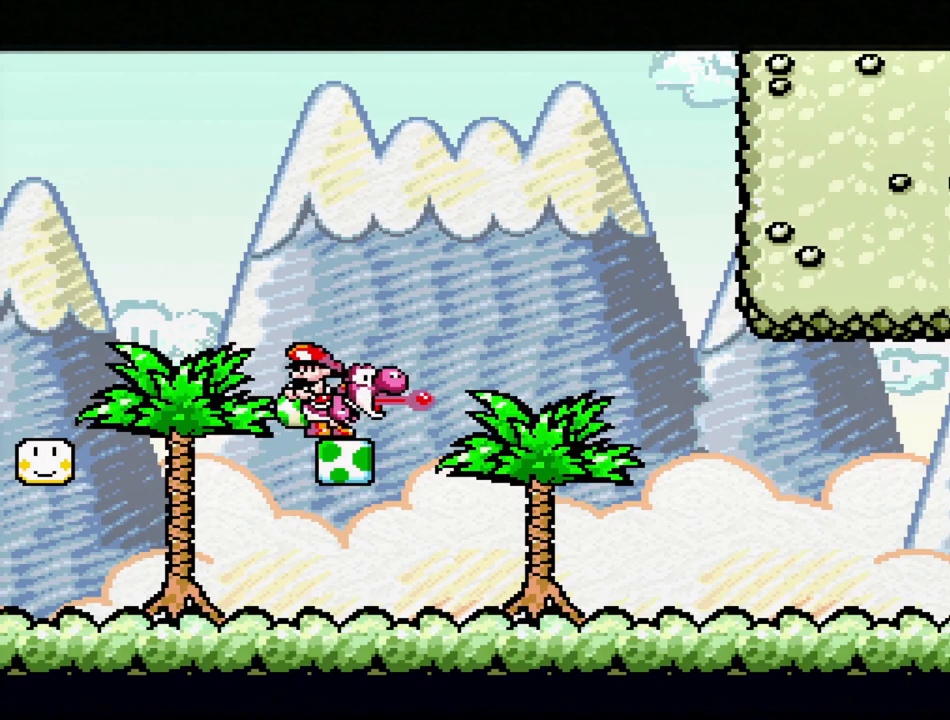
{"buttons": ["Y"], "events": [[17, "B", "down"], [200, "B", "up"], [333, "DPAD_RIGHT", "up"]]}